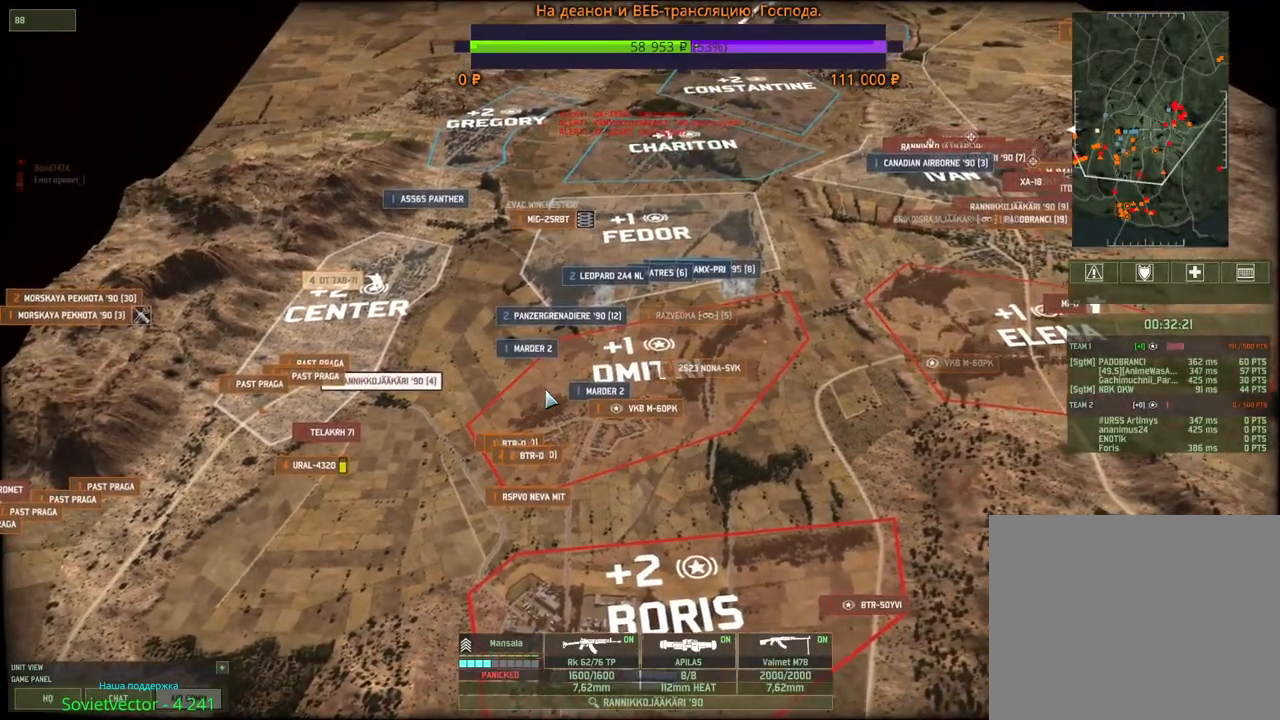
Gameplay with keyboard and mouse; each line is a JSON object with the keys and mouse buttons held at the frame after it. "events" lists presses ("down") and releases ("up") of "1", "2", "3", "4", "5", "6", "a", "alt", "b", "c", "caps_lock", "ctrl", "d", "e", "escape", "f", "f1", "f2", "f3", "f4", "f5", "f6", "g", "h", "n", "q", "r", "s", "shift", "space", "super", "t", "tab", "tilde", "v", "w", "x", "y", "z", "mouse_left", "mouse_wheel", "mouse_right", "mouse_mb4" and "mouse_mb5" between this image and that frame as [ms after this image, input, new state], when the widget could be followed in between. "mouse_left", "mouse_wheel", "mouse_right", "mouse_mb4", "mouse_mb5" = the "left", "wheel", "right", "mb4", "mb5" buttons of the "mouse" list. No other keys are recorded. "wheel" means that the mouse wheel is clicked or scrolled. Mouse movement is not recorded.
{"keys": [], "mouse": [], "events": []}
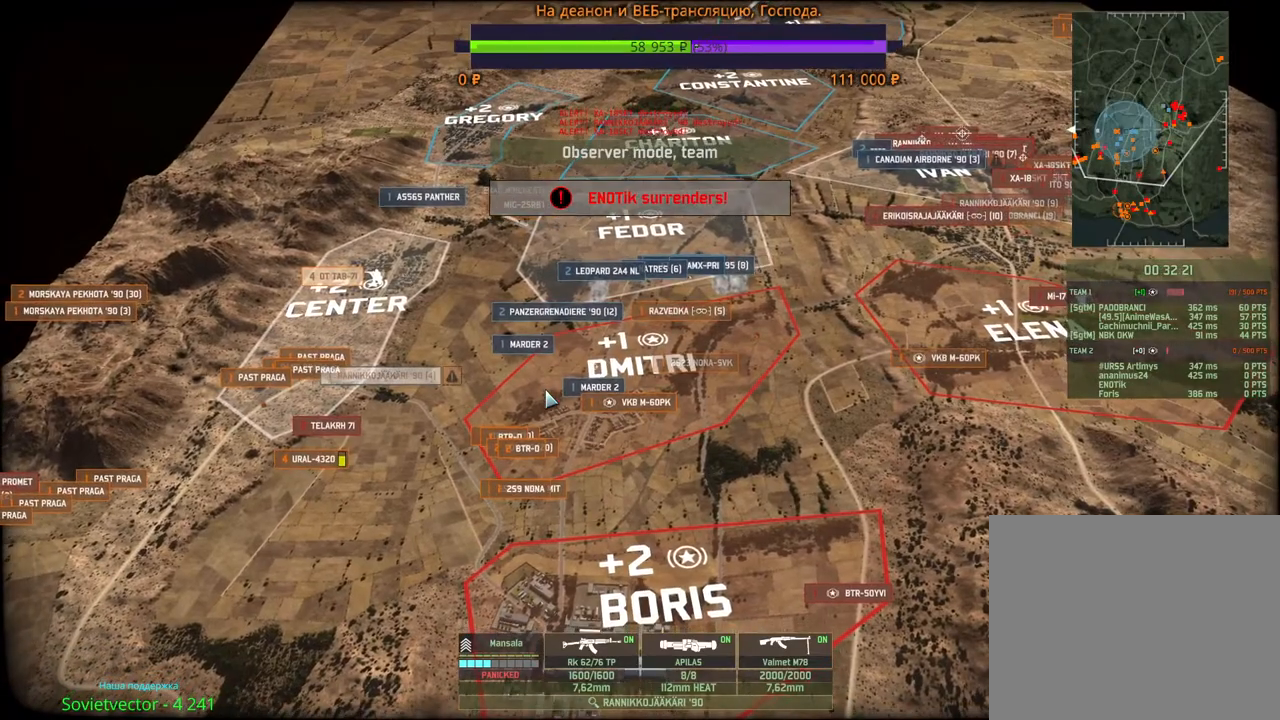
{"keys": [], "mouse": [], "events": []}
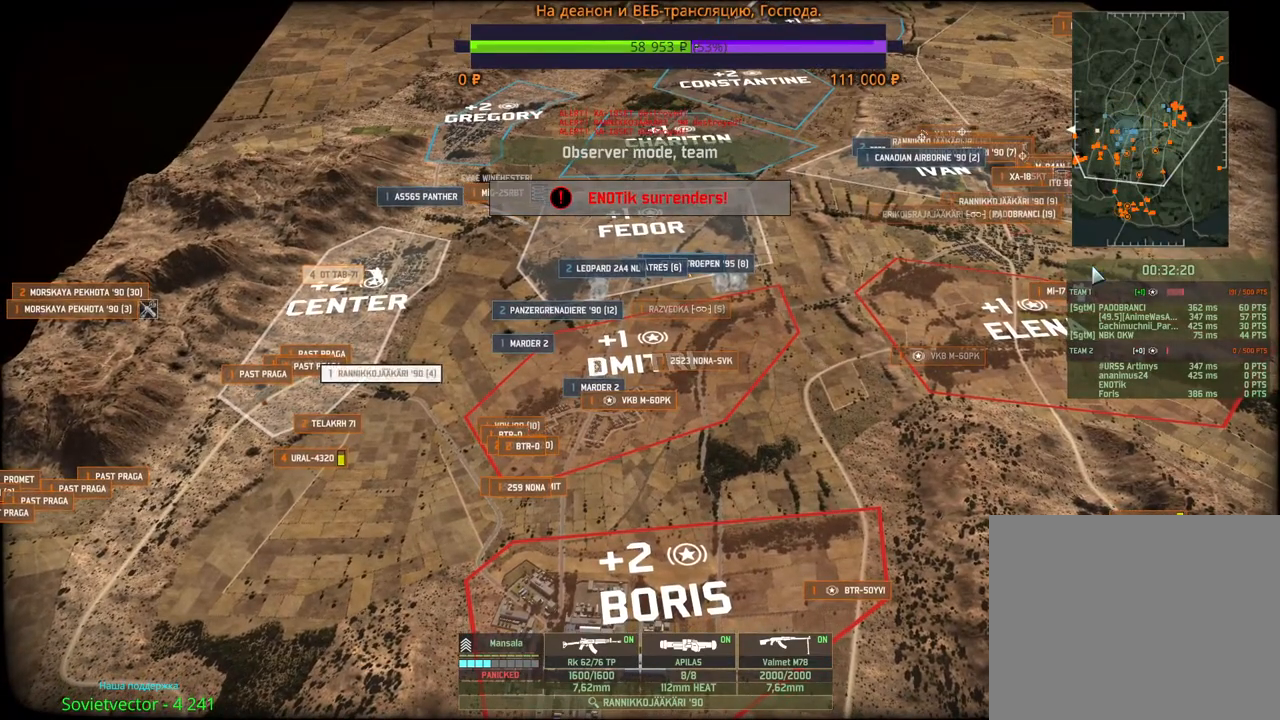
{"keys": [], "mouse": [], "events": []}
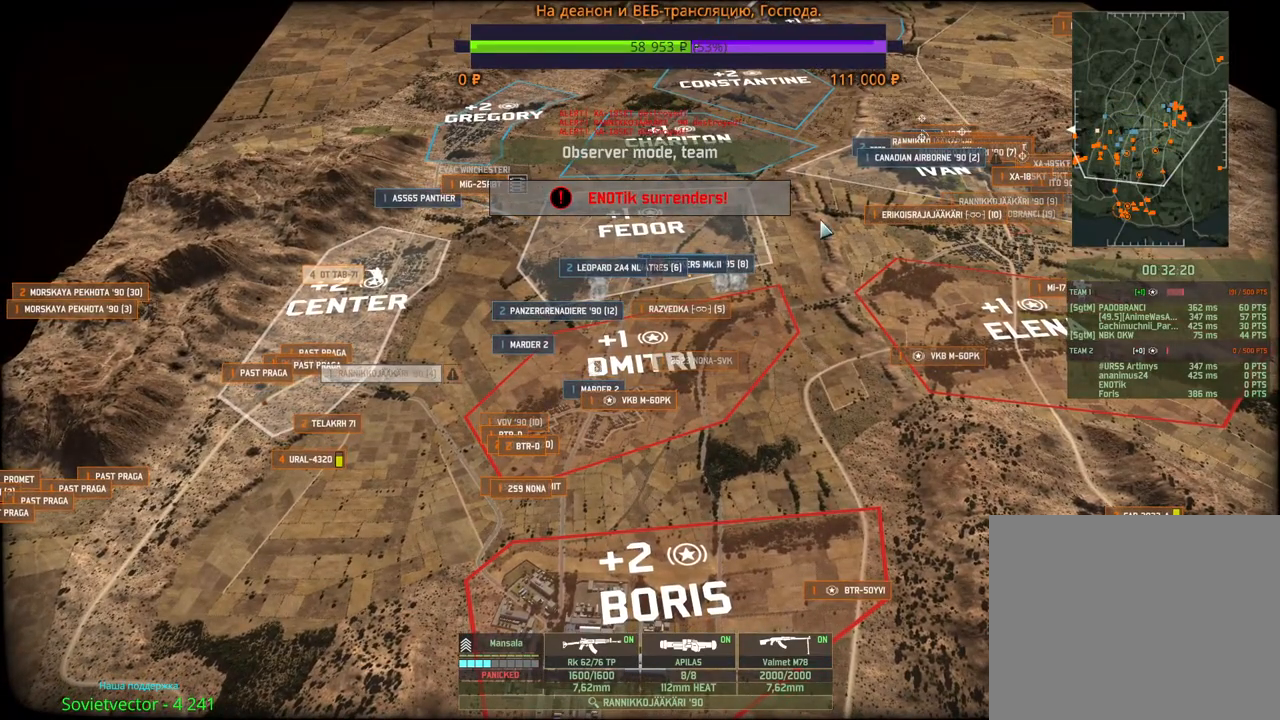
{"keys": [], "mouse": [], "events": []}
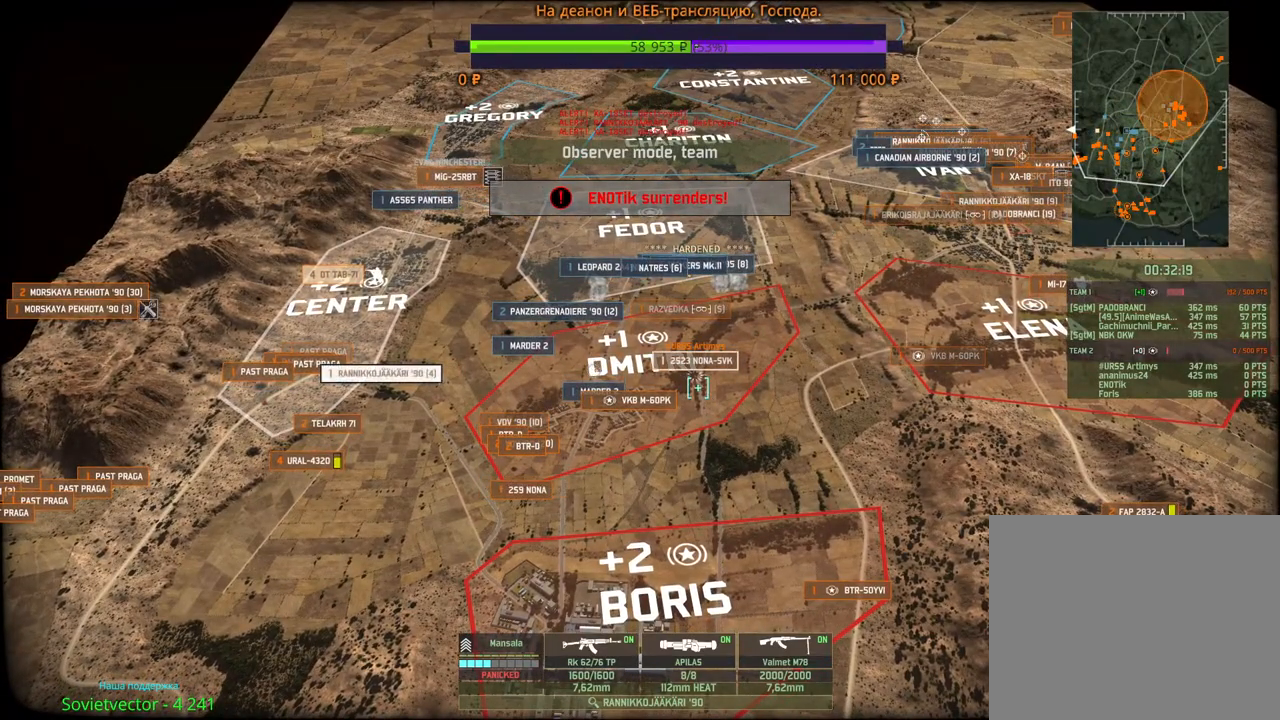
{"keys": [], "mouse": [], "events": [[117, "space", "down"], [217, "space", "up"]]}
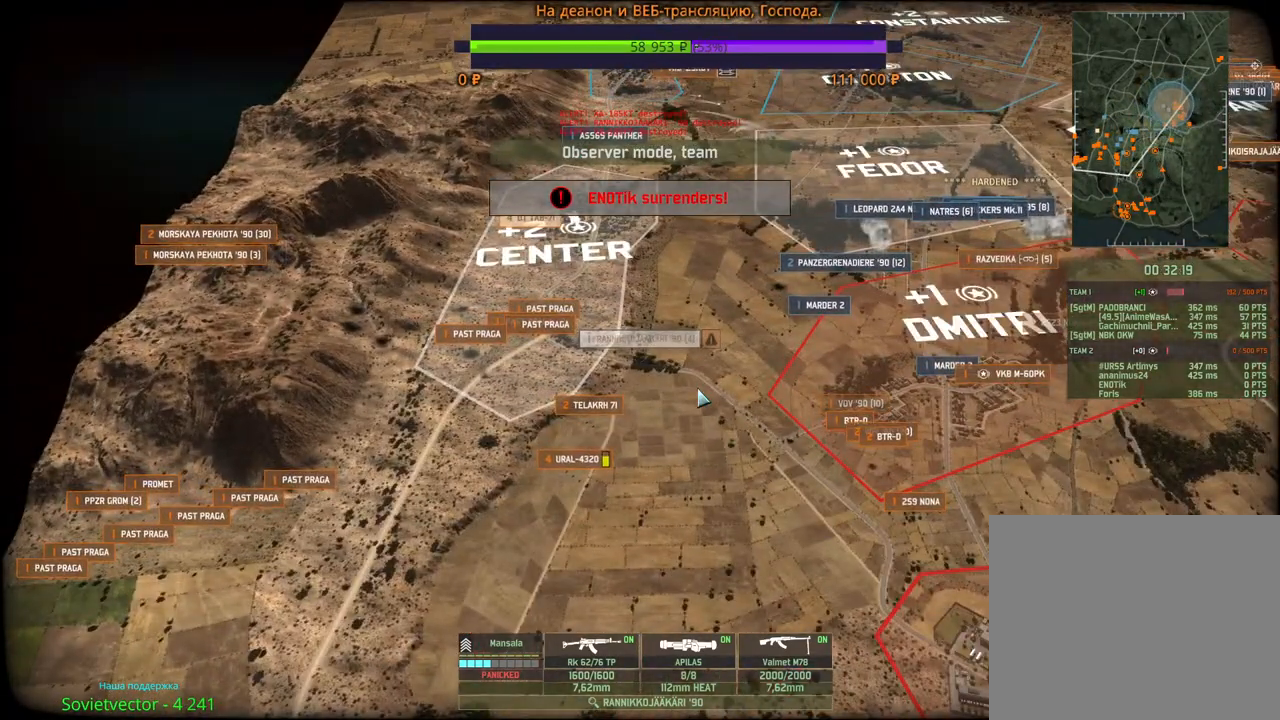
{"keys": ["d"], "mouse": [], "events": [[483, "d", "down"]]}
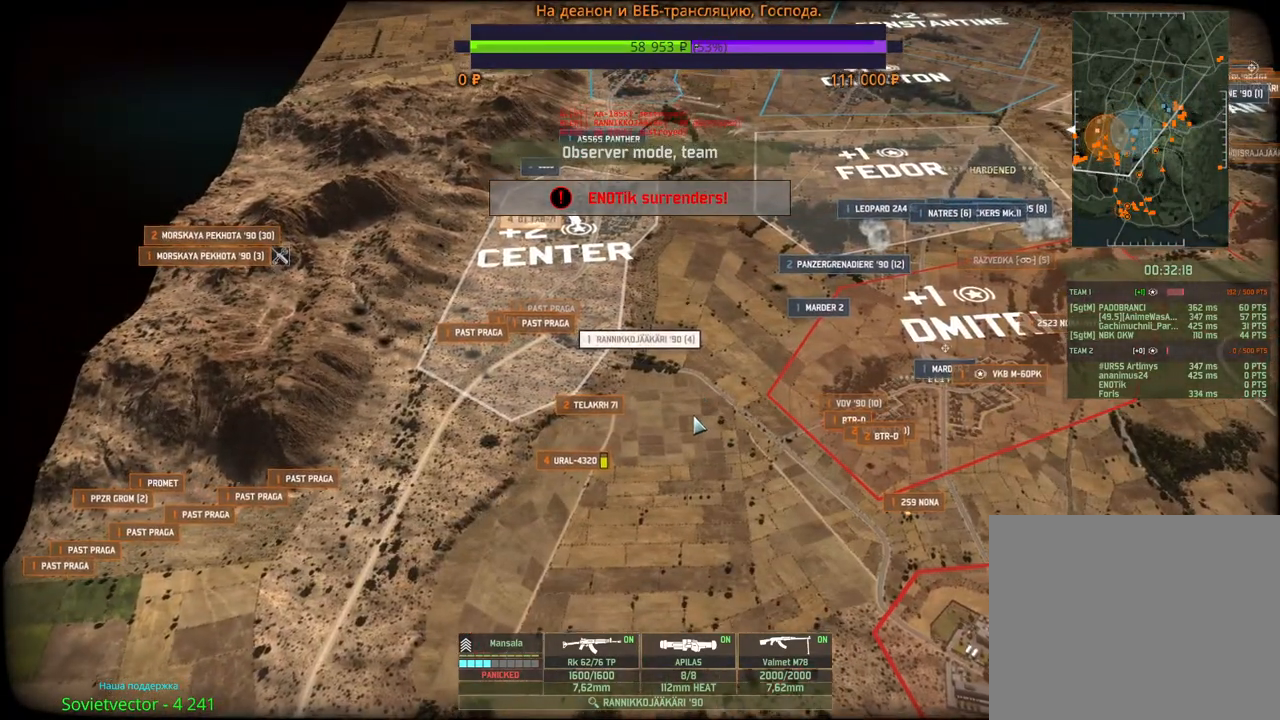
{"keys": [], "mouse": [], "events": [[233, "mouse_left", "down"], [300, "d", "up"], [317, "mouse_left", "up"]]}
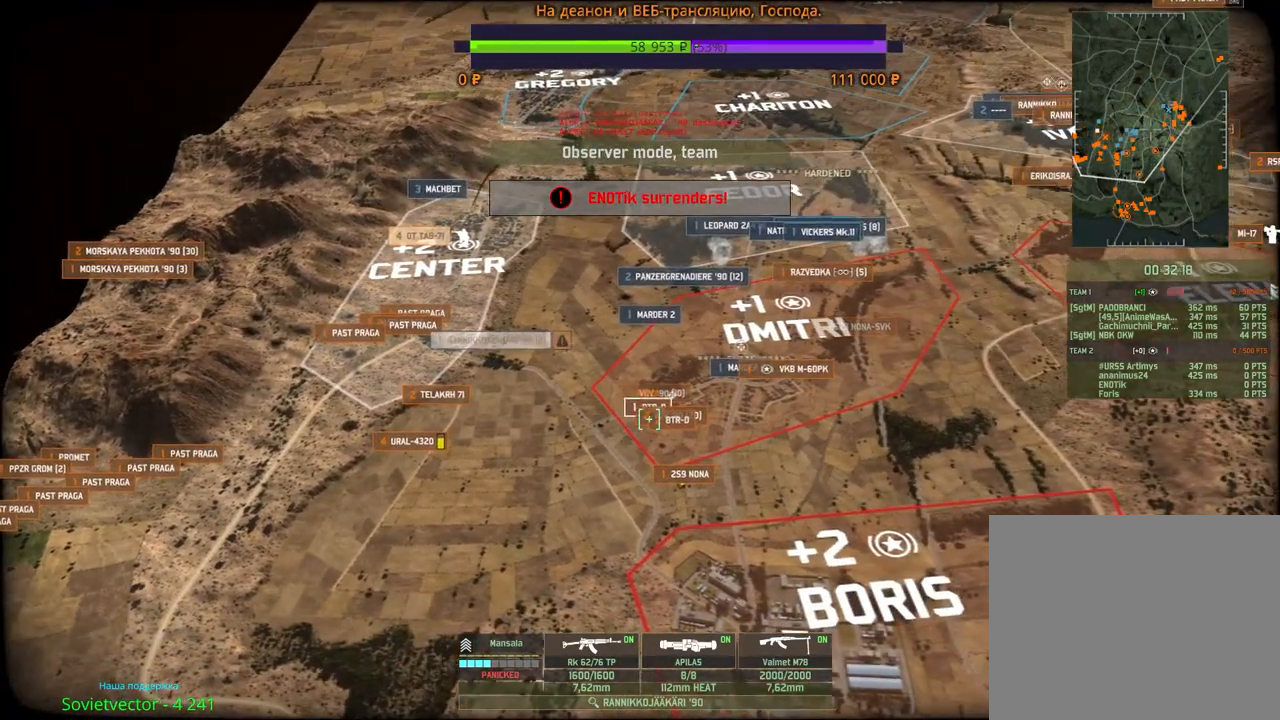
{"keys": [], "mouse": [], "events": []}
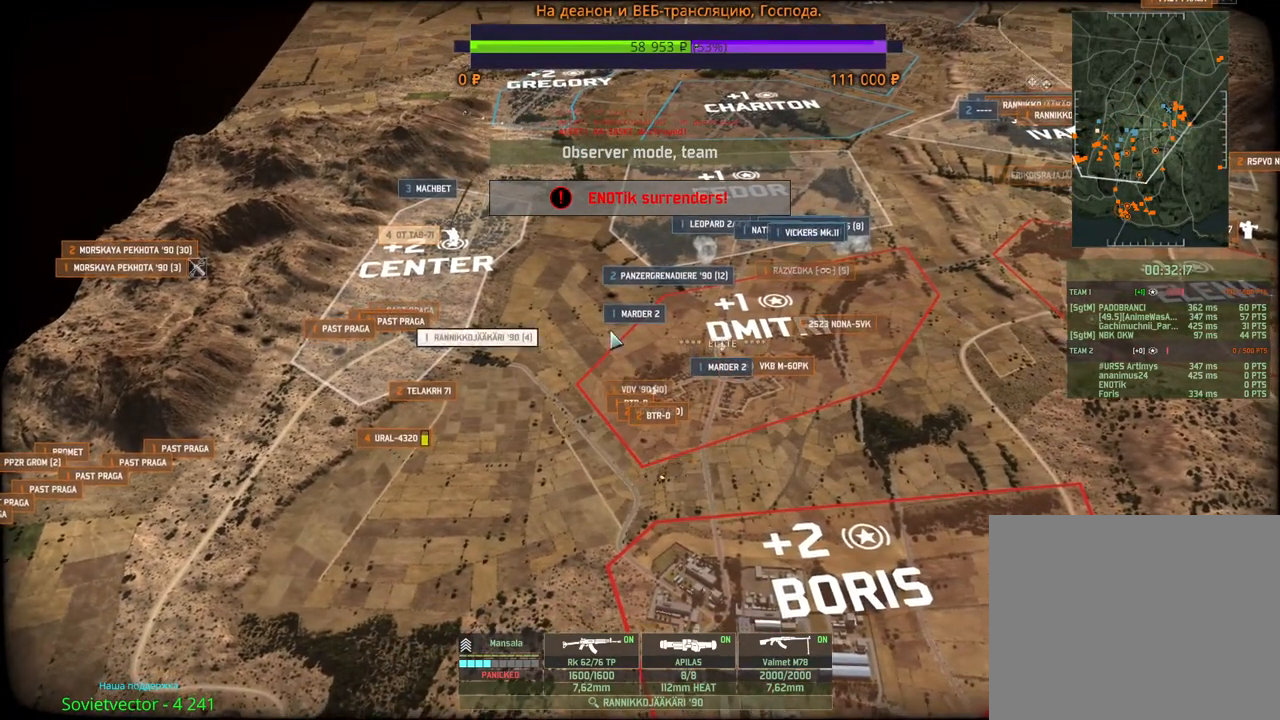
{"keys": ["d", "w"], "mouse": [], "events": [[300, "d", "down"], [383, "w", "down"]]}
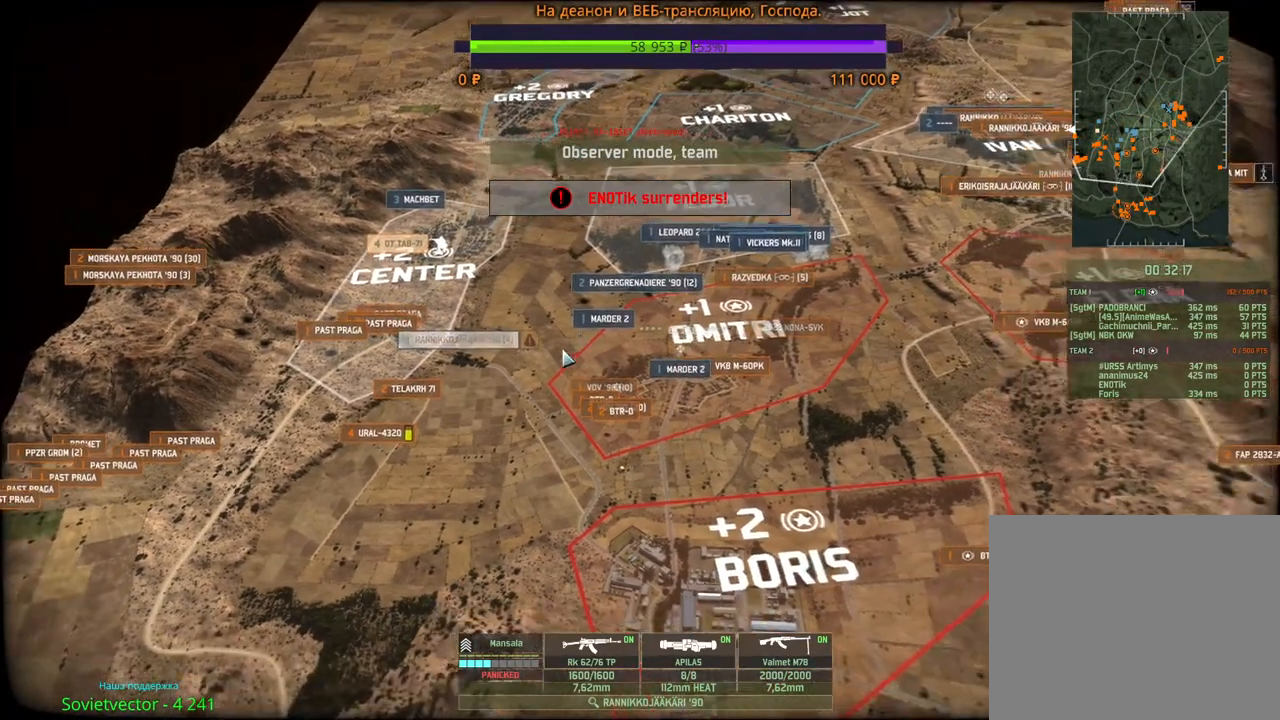
{"keys": [], "mouse": [], "events": [[17, "d", "up"], [67, "w", "up"], [233, "mouse_wheel", "down"], [367, "mouse_wheel", "up"]]}
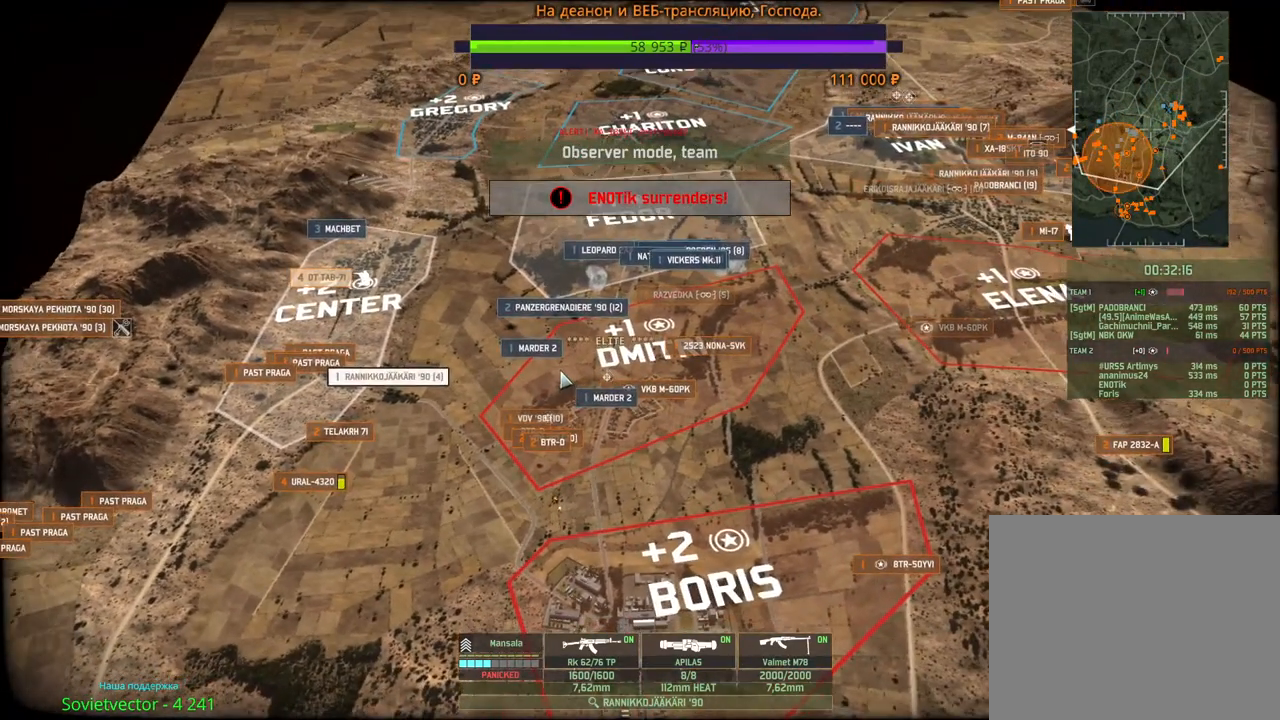
{"keys": ["d"], "mouse": [], "events": [[317, "d", "down"]]}
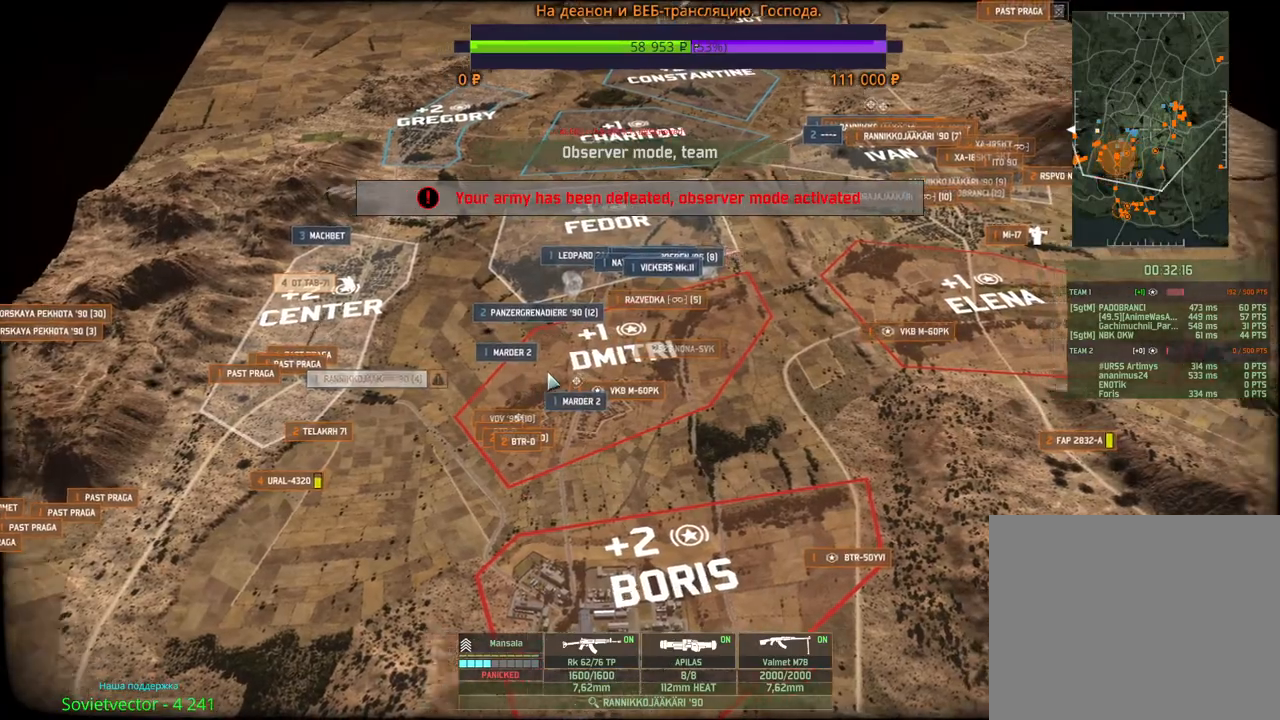
{"keys": ["d", "w"], "mouse": [], "events": [[67, "d", "up"], [167, "mouse_wheel", "down"], [333, "mouse_wheel", "up"], [500, "d", "down"], [500, "w", "down"]]}
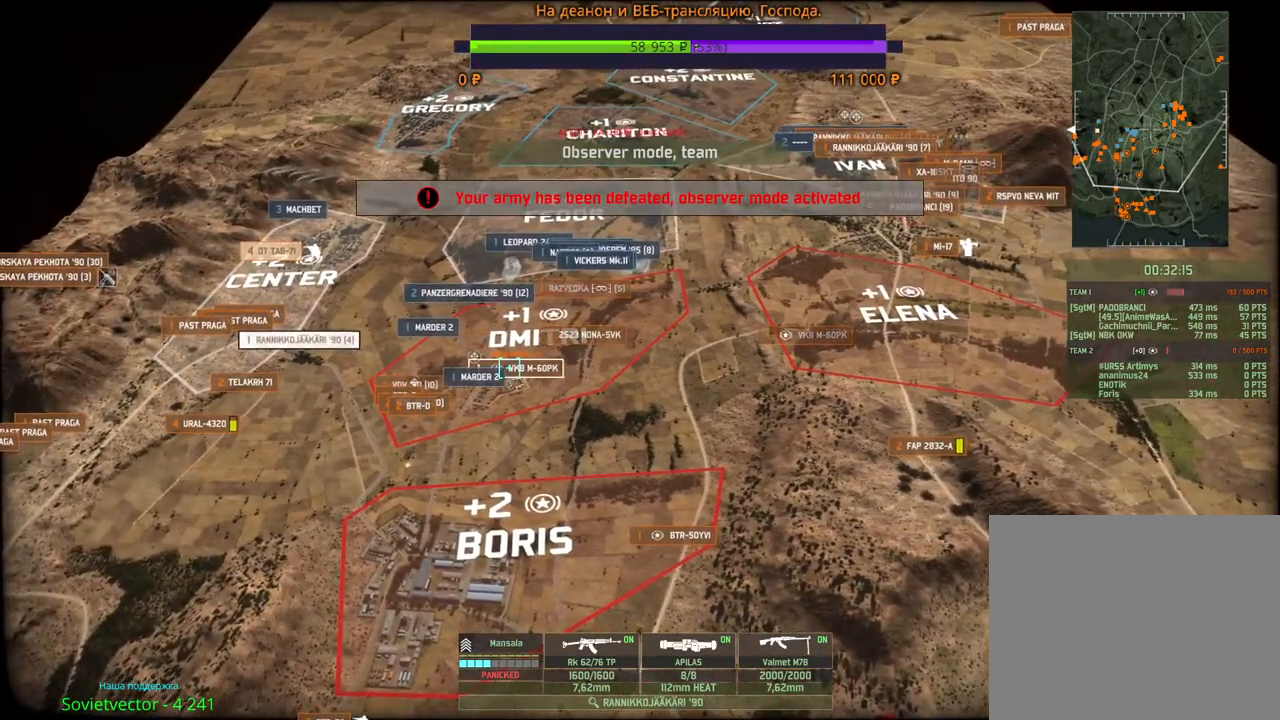
{"keys": ["w"], "mouse": [], "events": [[467, "d", "up"]]}
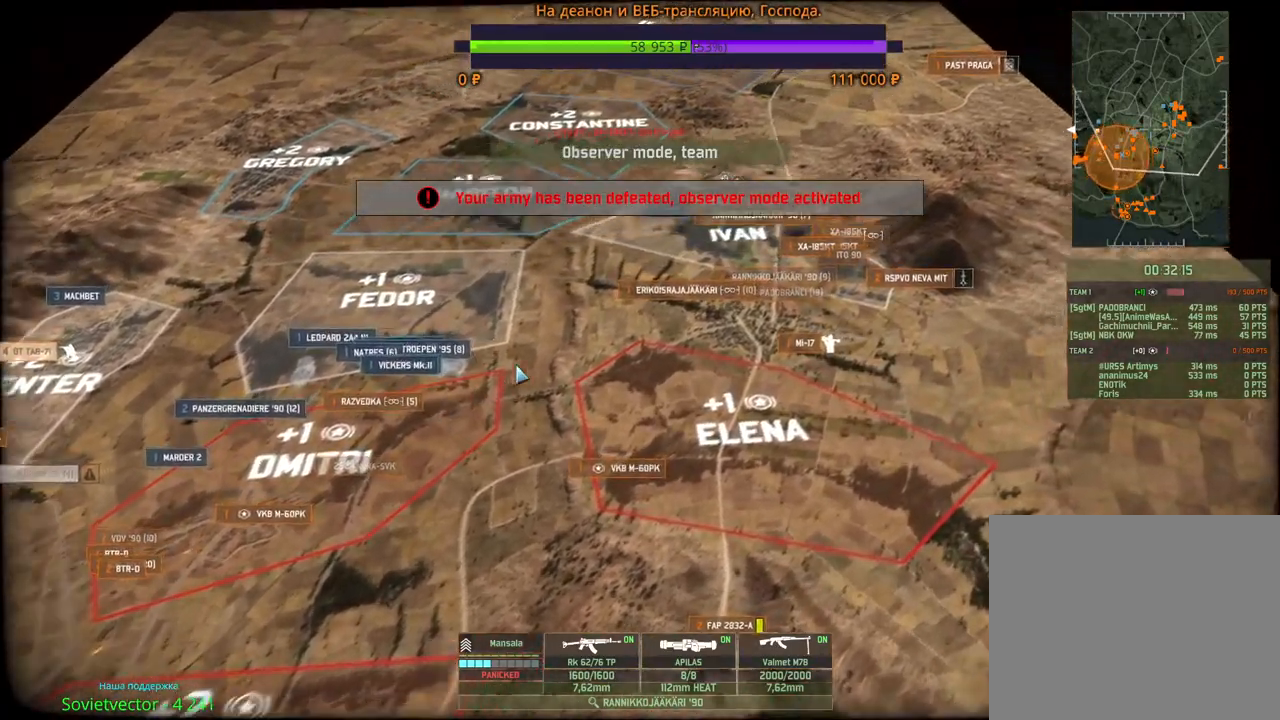
{"keys": [], "mouse": [], "events": [[100, "w", "up"]]}
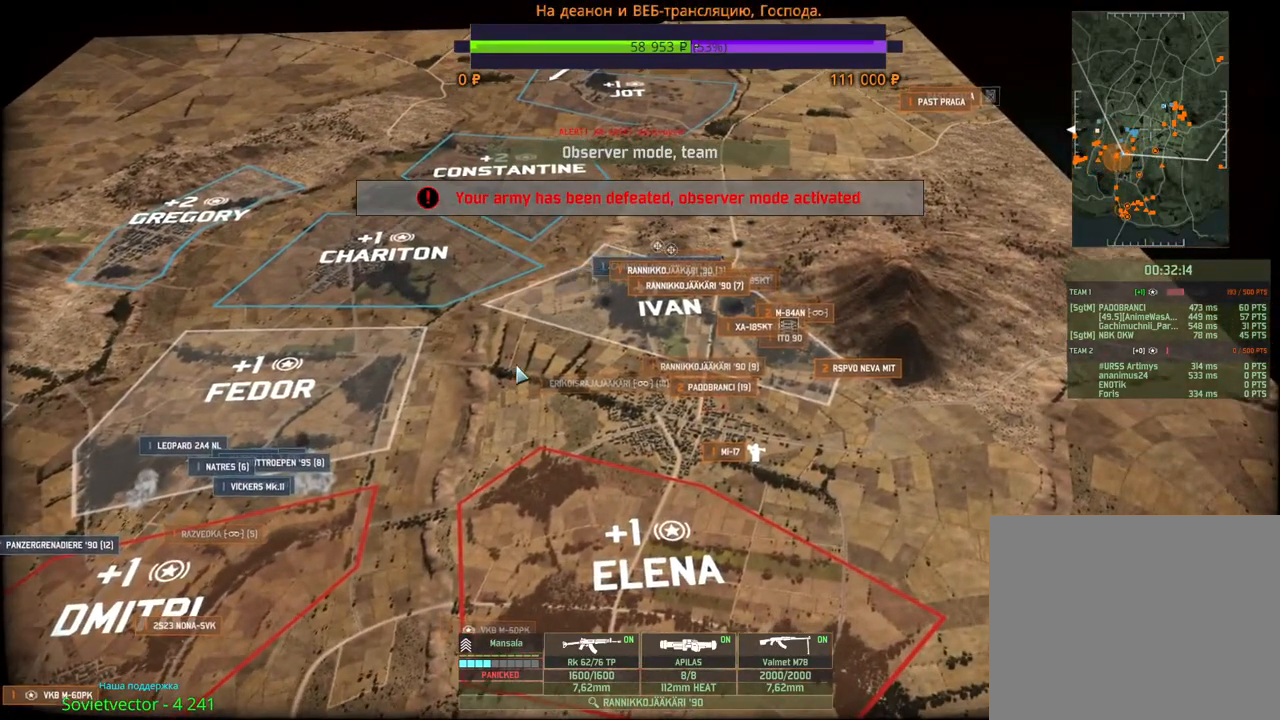
{"keys": ["a", "s"], "mouse": [], "events": [[167, "a", "down"], [183, "s", "down"], [267, "mouse_wheel", "down"], [450, "mouse_wheel", "up"]]}
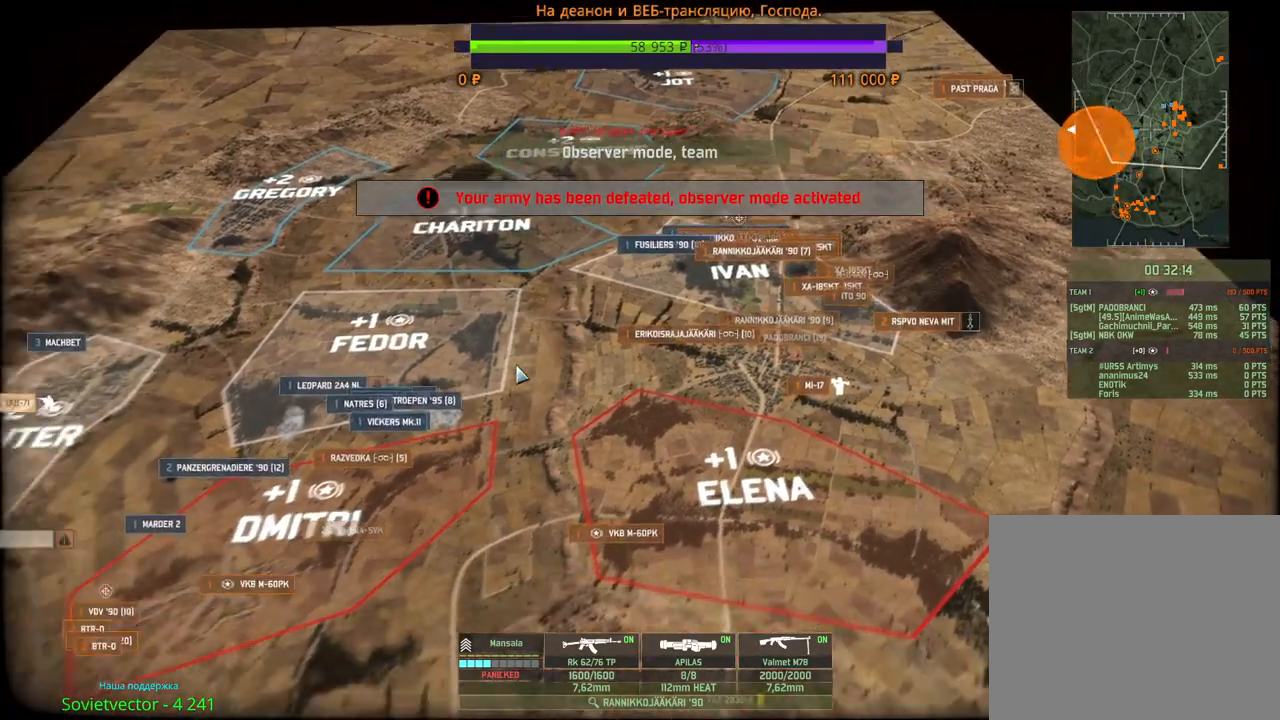
{"keys": [], "mouse": [], "events": [[117, "s", "up"], [133, "a", "up"]]}
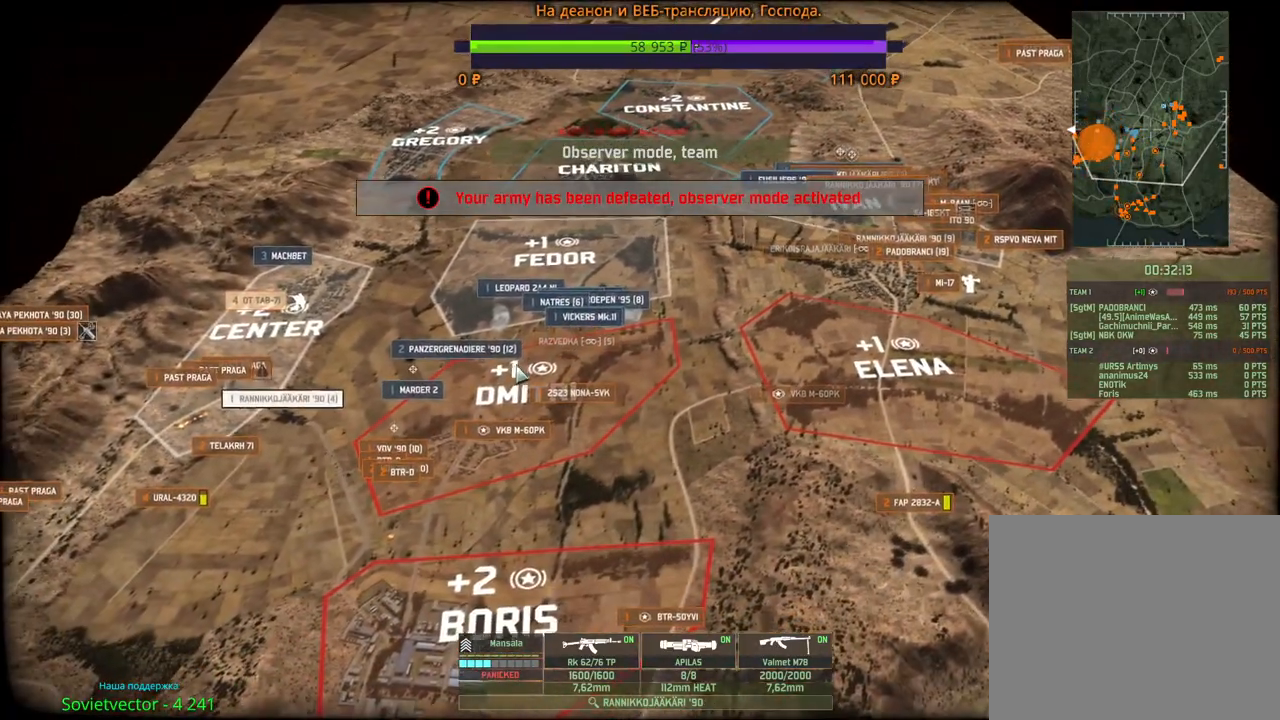
{"keys": [], "mouse": [], "events": []}
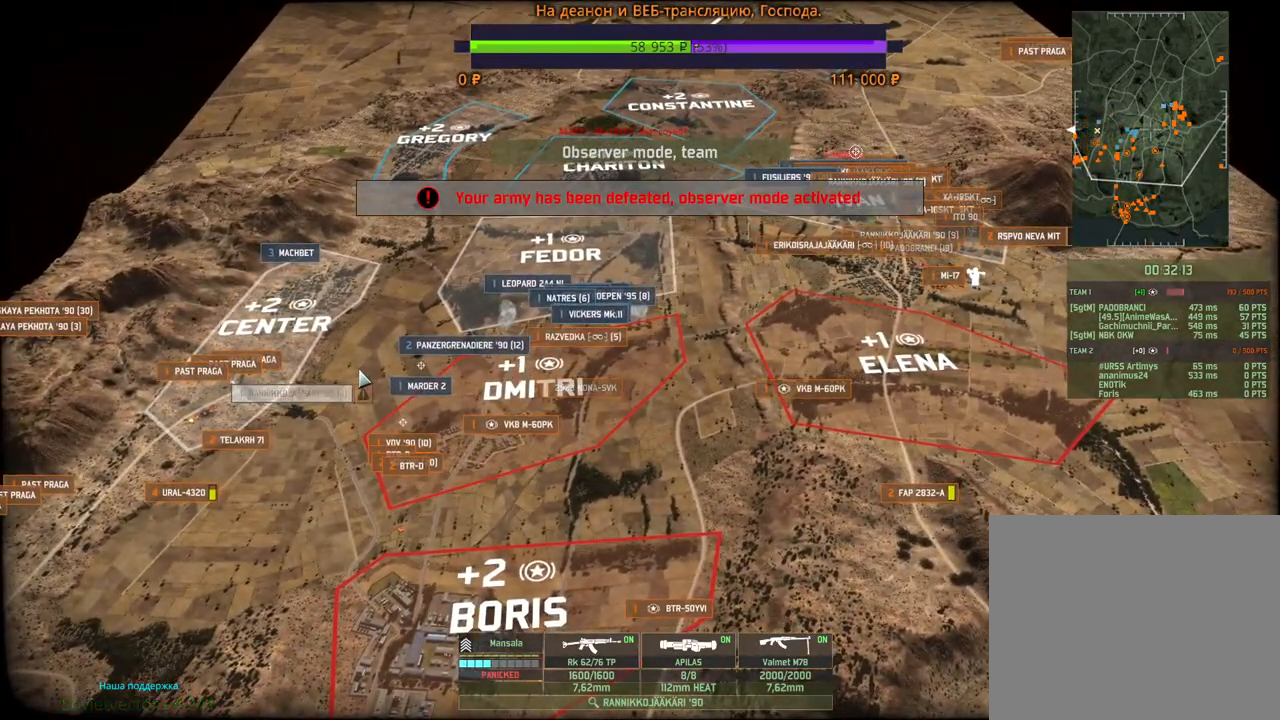
{"keys": [], "mouse": [], "events": []}
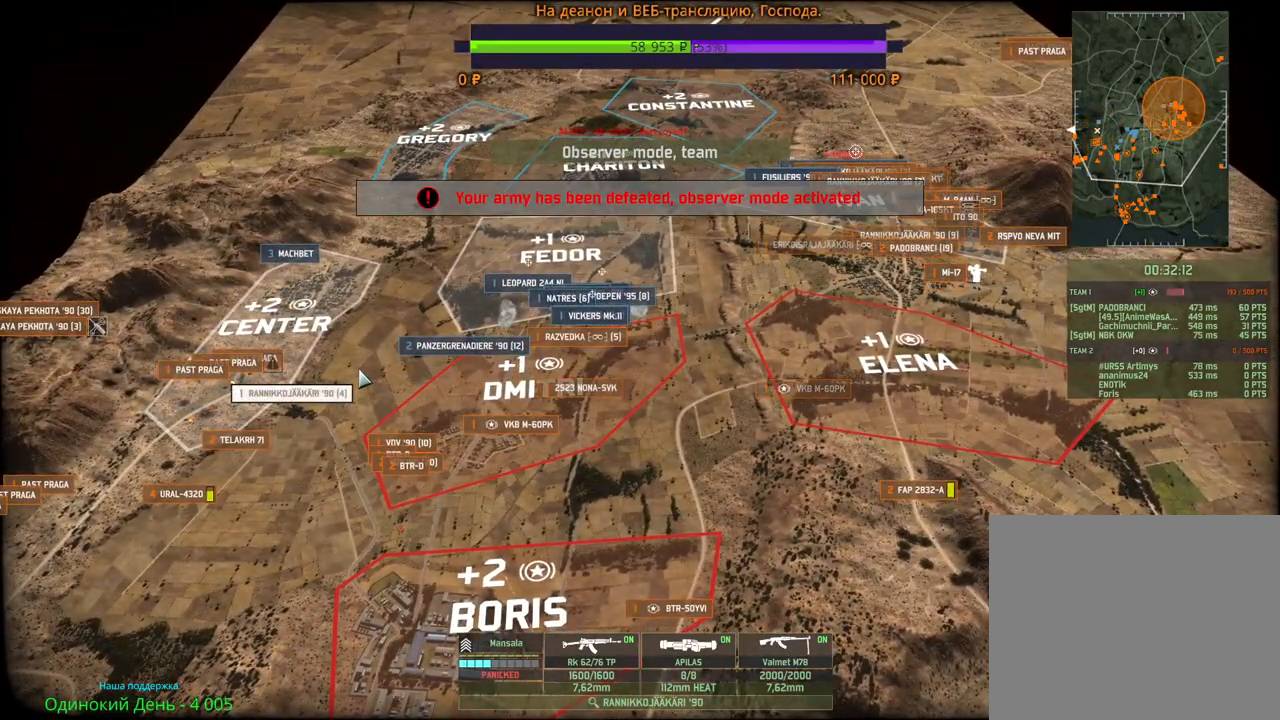
{"keys": [], "mouse": [], "events": []}
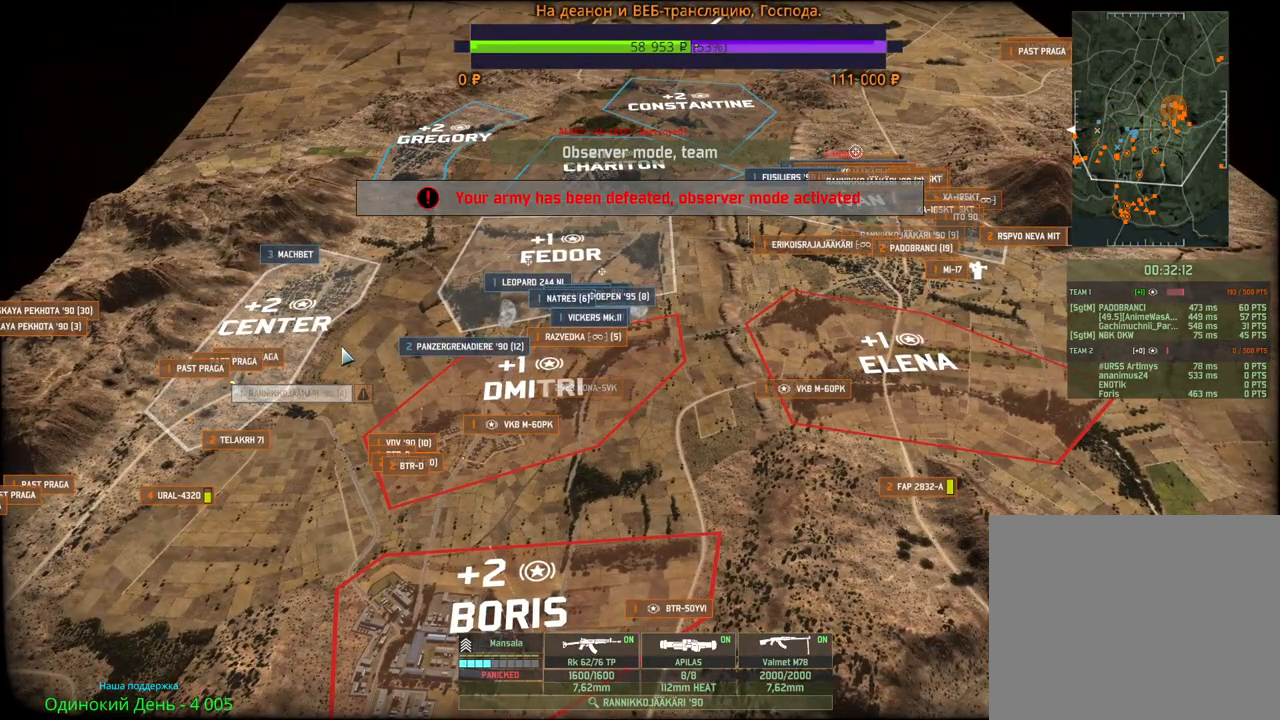
{"keys": [], "mouse": ["wheel"], "events": [[417, "mouse_wheel", "down"]]}
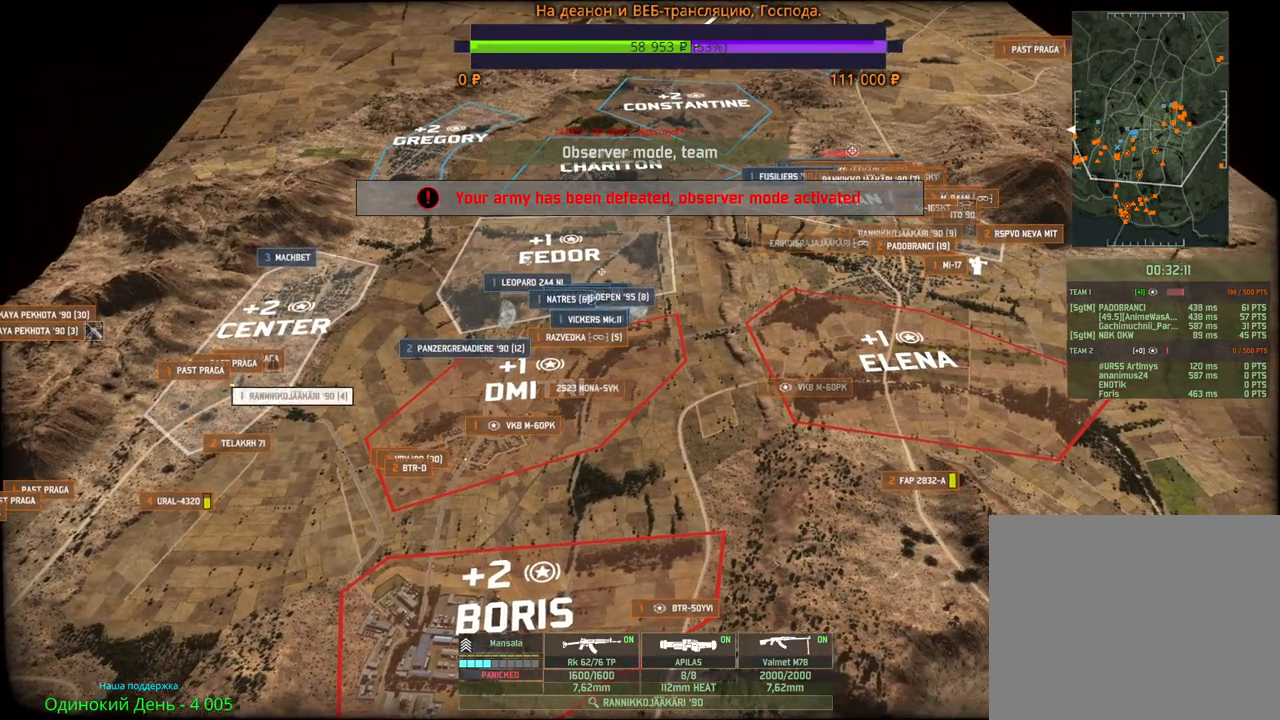
{"keys": [], "mouse": [], "events": [[250, "mouse_wheel", "up"]]}
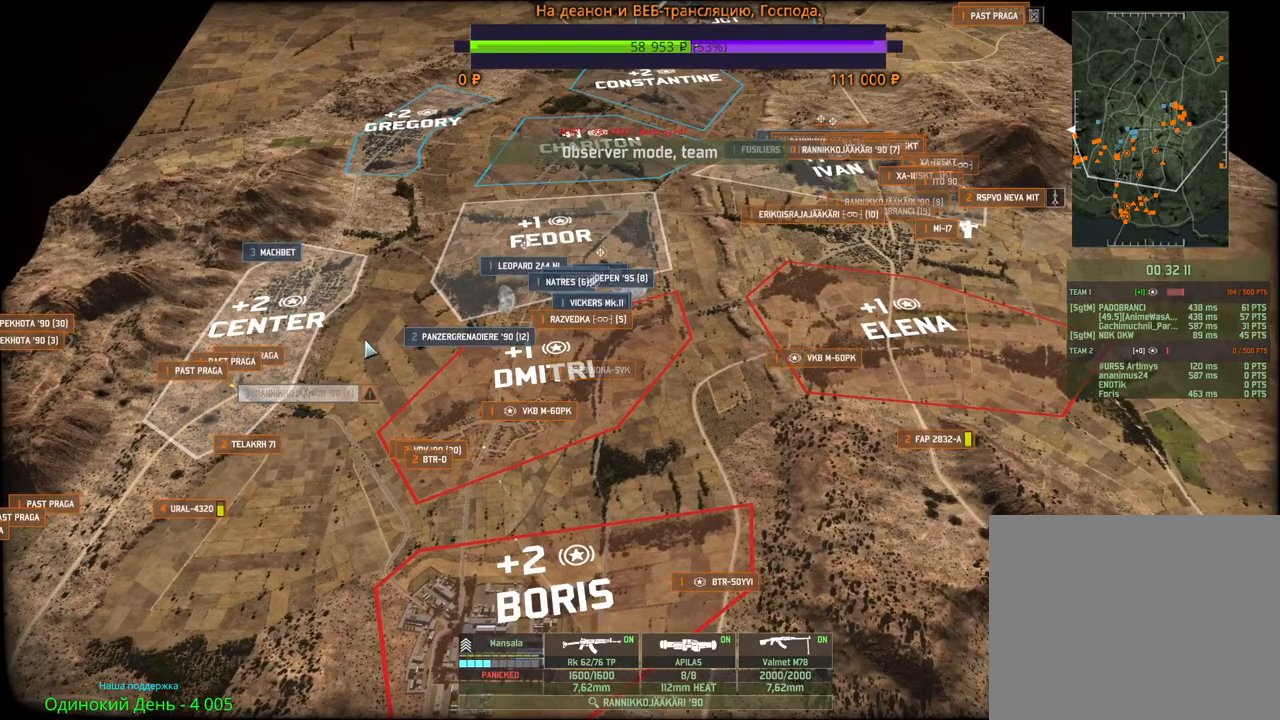
{"keys": [], "mouse": ["wheel"], "events": [[400, "mouse_wheel", "down"]]}
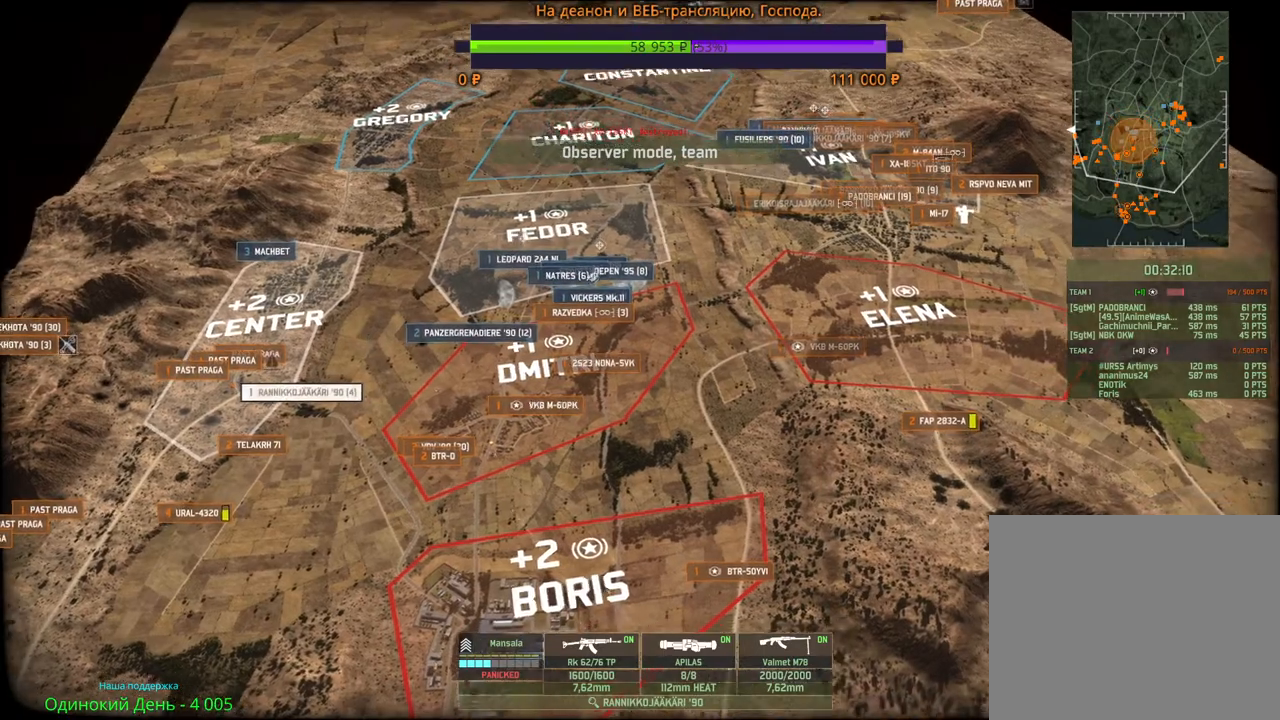
{"keys": [], "mouse": [], "events": [[150, "mouse_wheel", "up"], [317, "w", "down"], [333, "a", "down"], [467, "a", "up"], [483, "w", "up"]]}
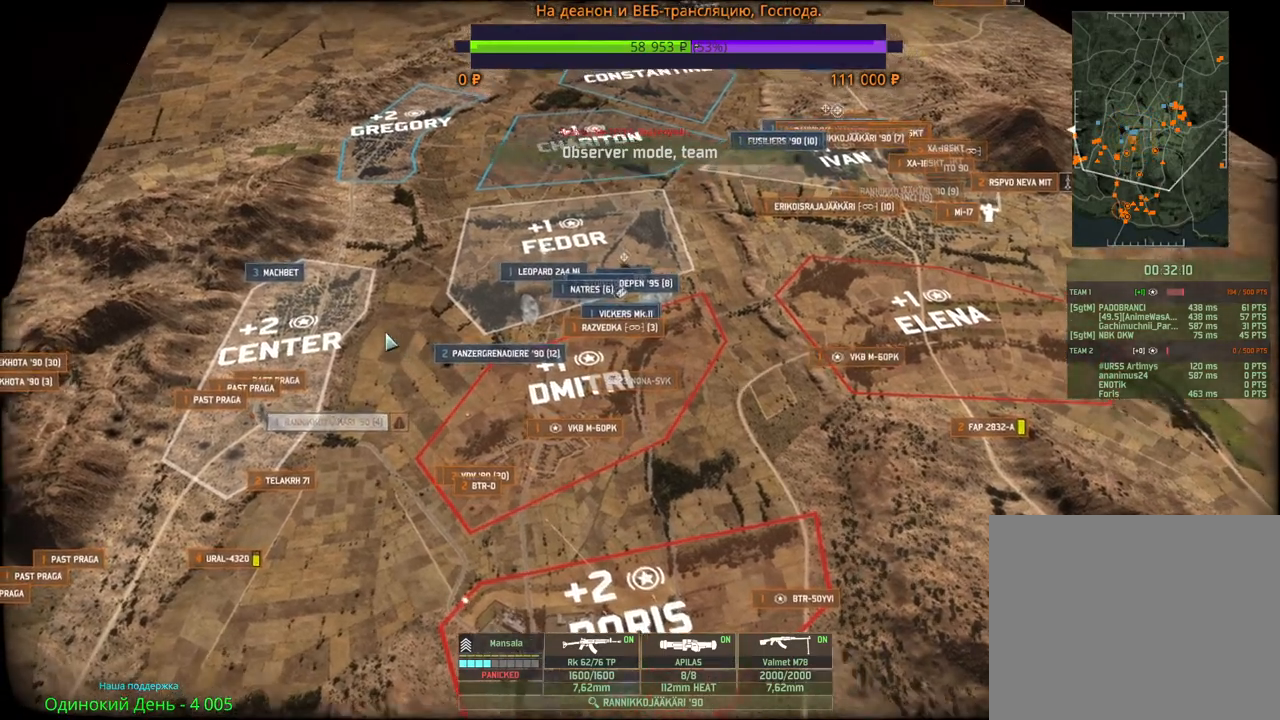
{"keys": ["d", "w"], "mouse": [], "events": [[250, "d", "down"], [250, "w", "down"]]}
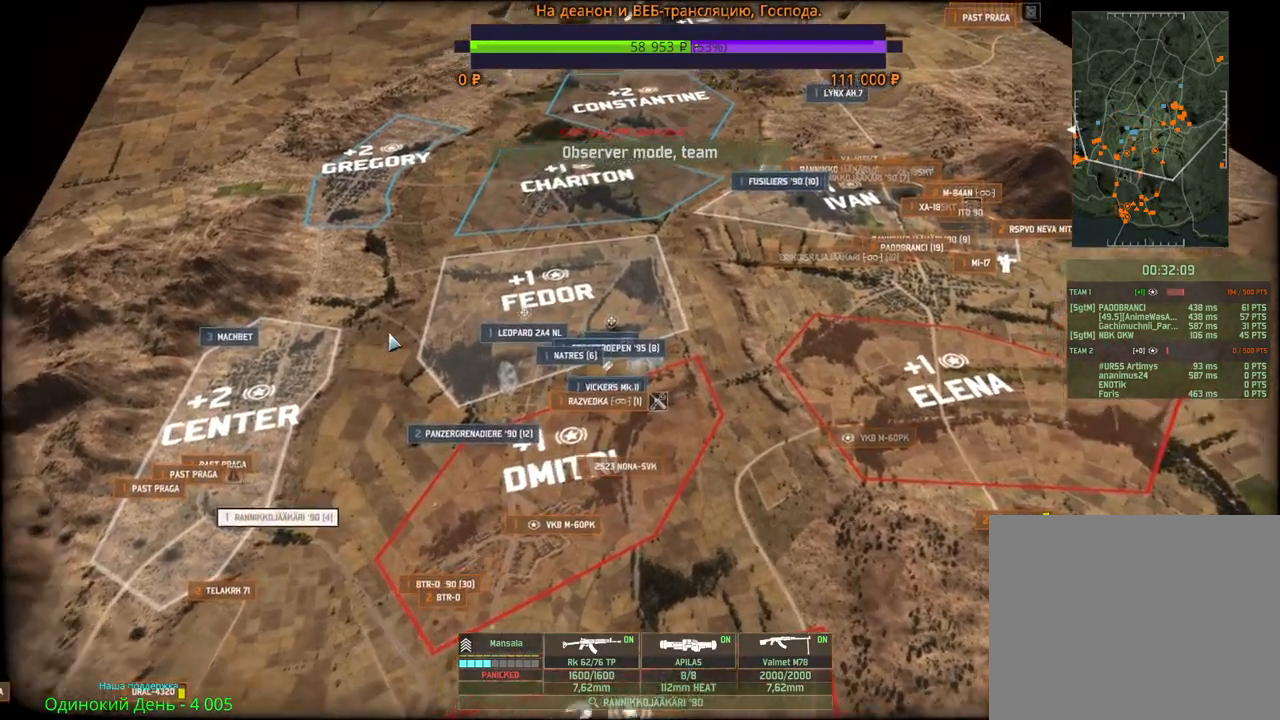
{"keys": [], "mouse": [], "events": [[50, "d", "up"], [100, "w", "up"]]}
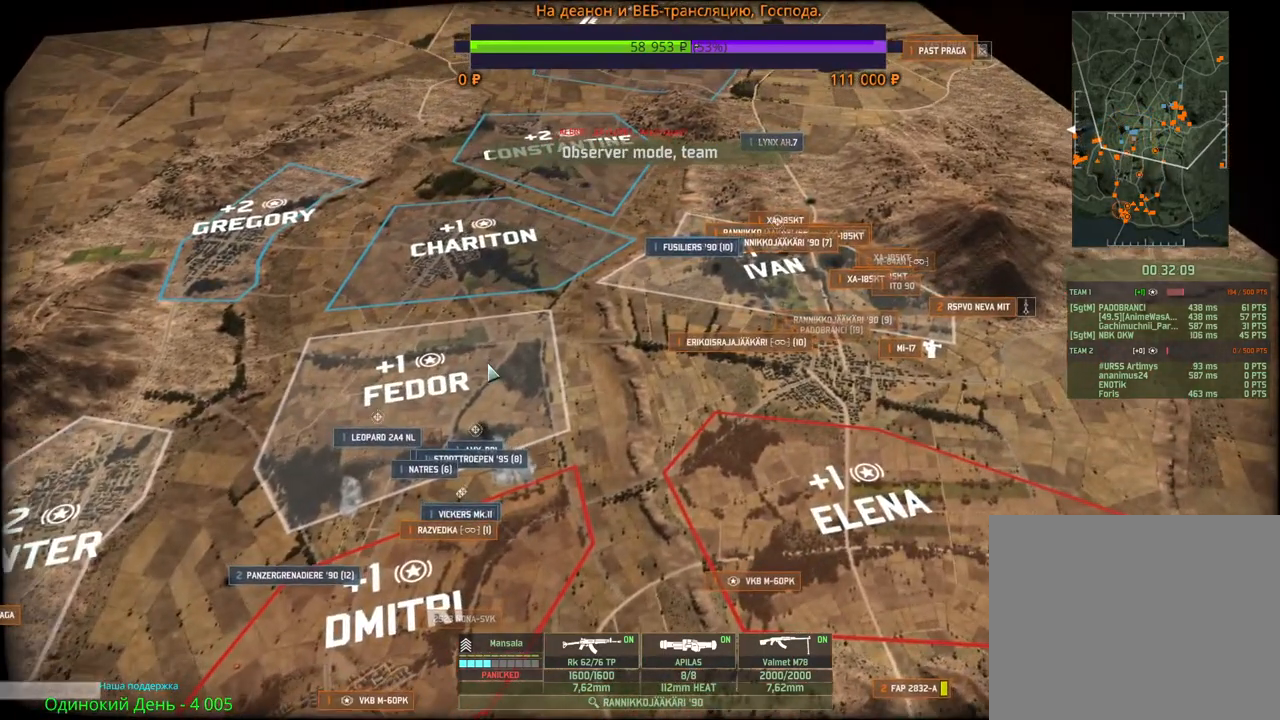
{"keys": [], "mouse": [], "events": [[17, "mouse_wheel", "down"], [283, "mouse_wheel", "up"]]}
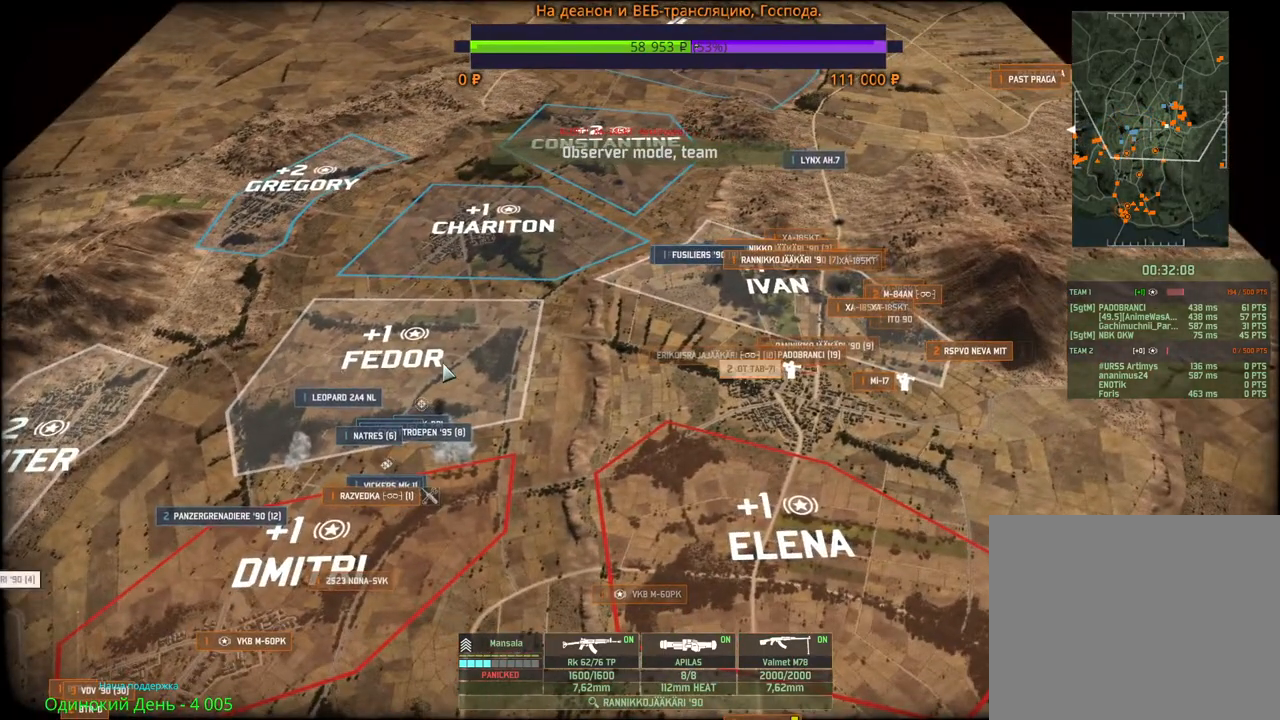
{"keys": ["a"], "mouse": [], "events": [[350, "a", "down"]]}
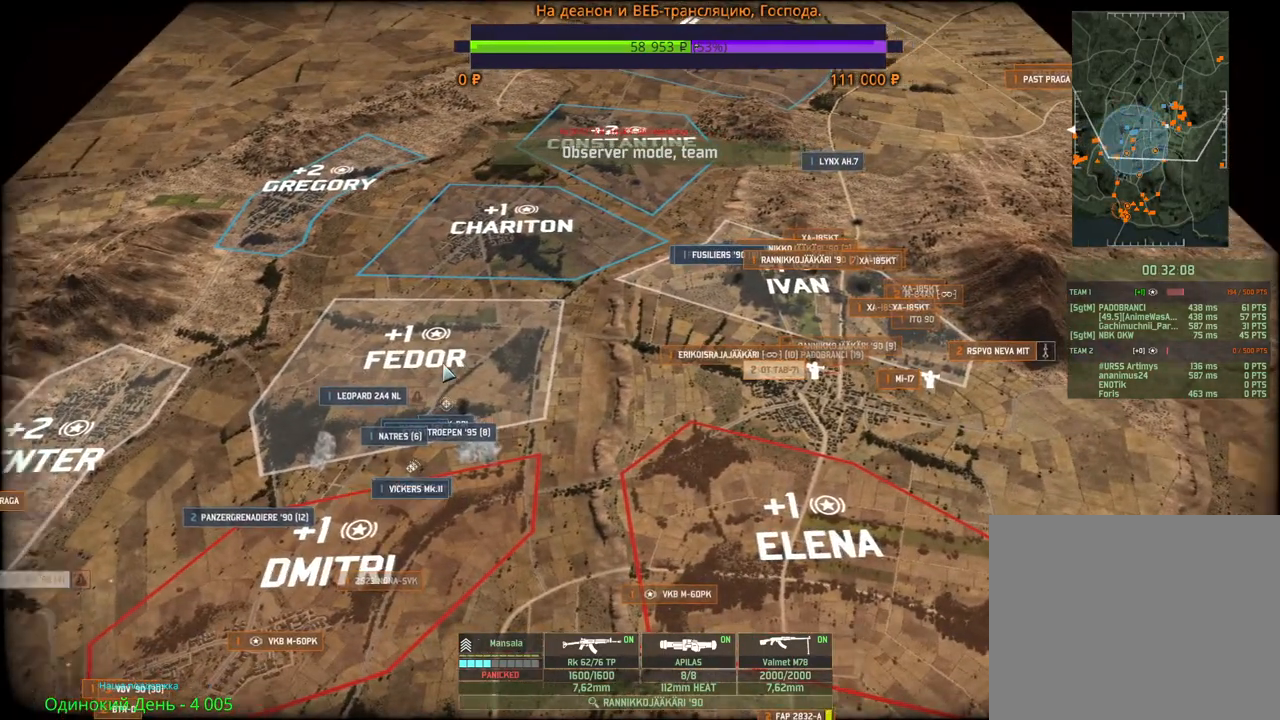
{"keys": [], "mouse": [], "events": [[33, "a", "up"]]}
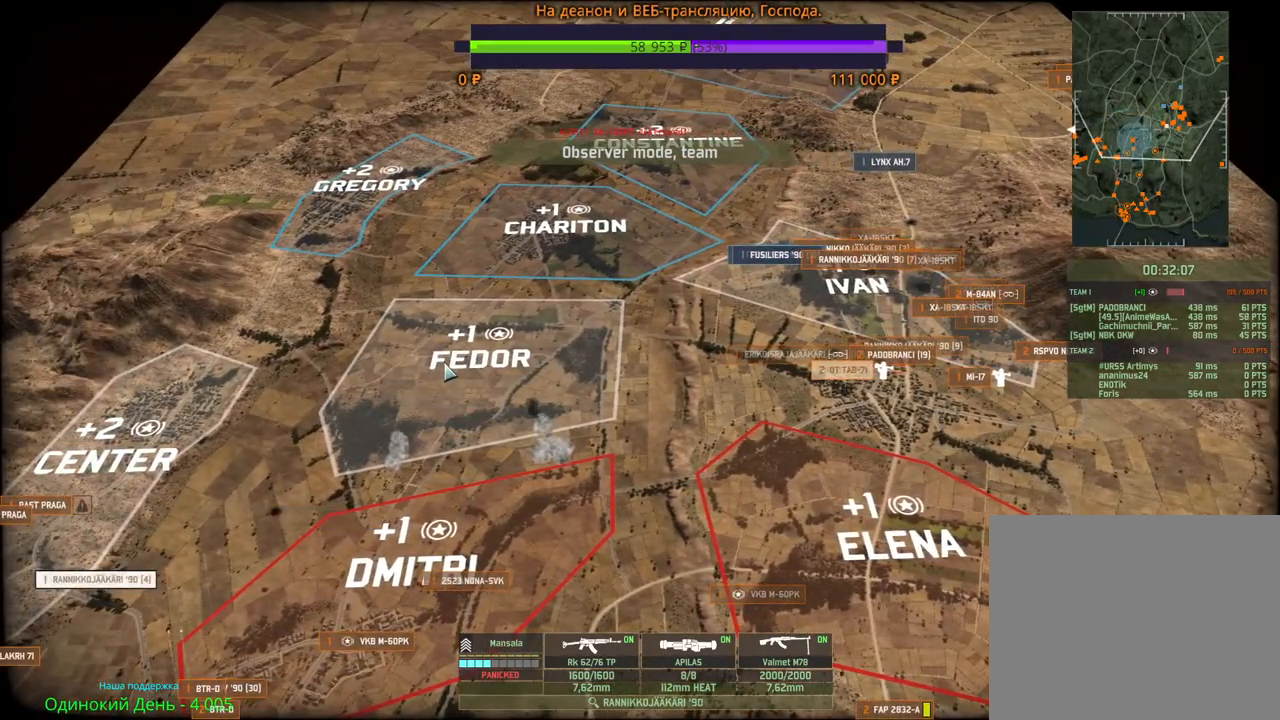
{"keys": ["s"], "mouse": [], "events": [[150, "a", "down"], [150, "s", "down"], [500, "a", "up"]]}
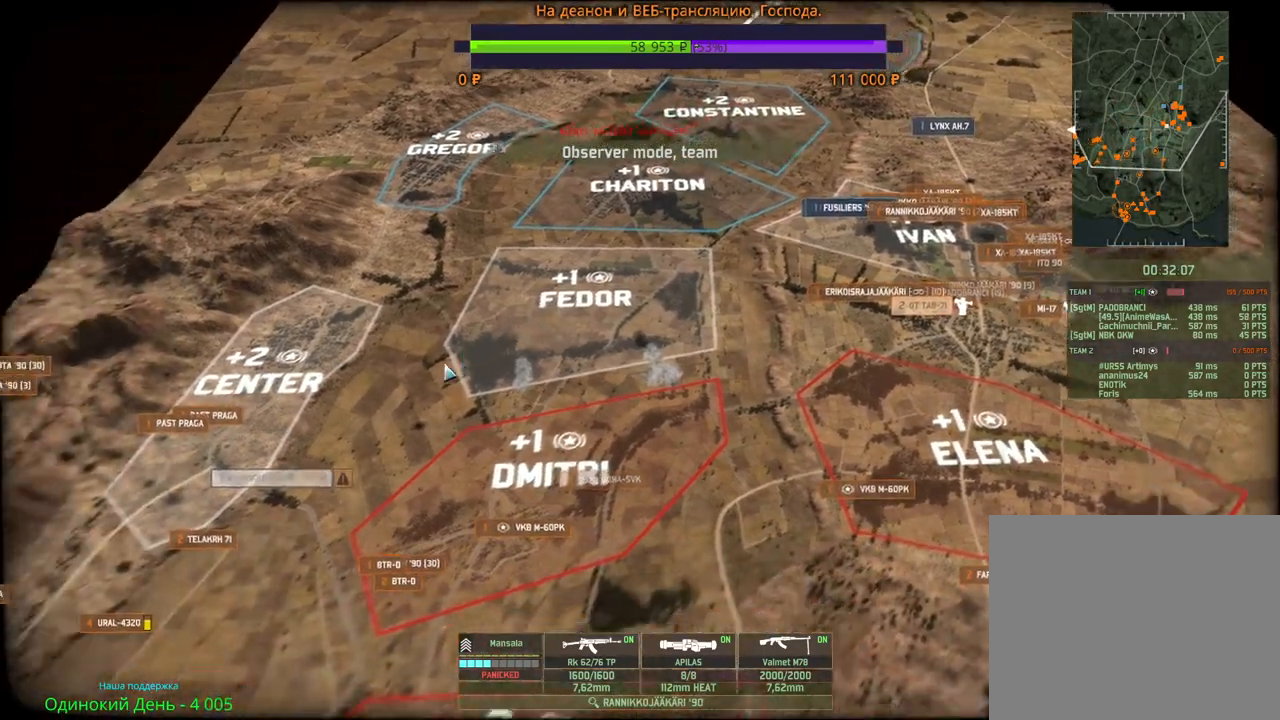
{"keys": [], "mouse": [], "events": [[17, "s", "up"]]}